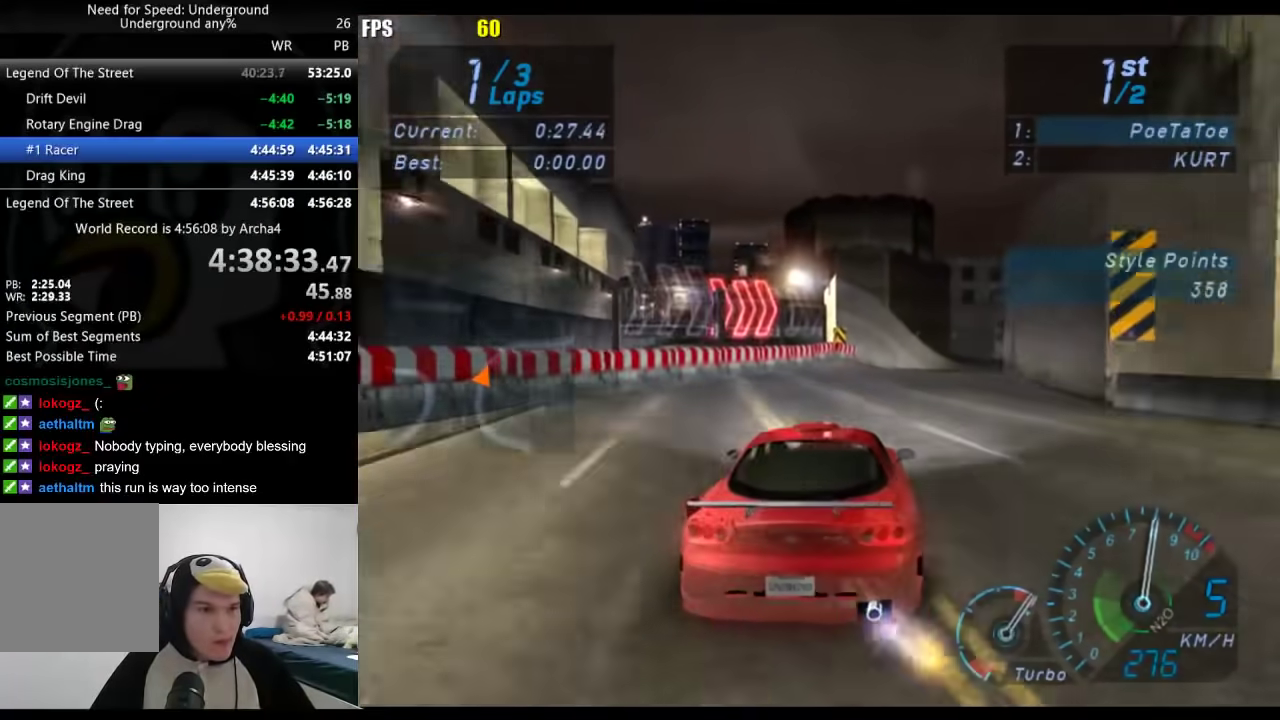
Gameplay with a controller (Xbox layout); each line is a JSON object with the inputs held at the frame after it. "events" lists button and stick changes between this image and that frame as [ms after this image, input, new state], when the widget could be followed in between. Not read: R2.
{"buttons": [], "left_stick": "center", "right_stick": "center", "events": [[417, "left_stick", "center"]]}
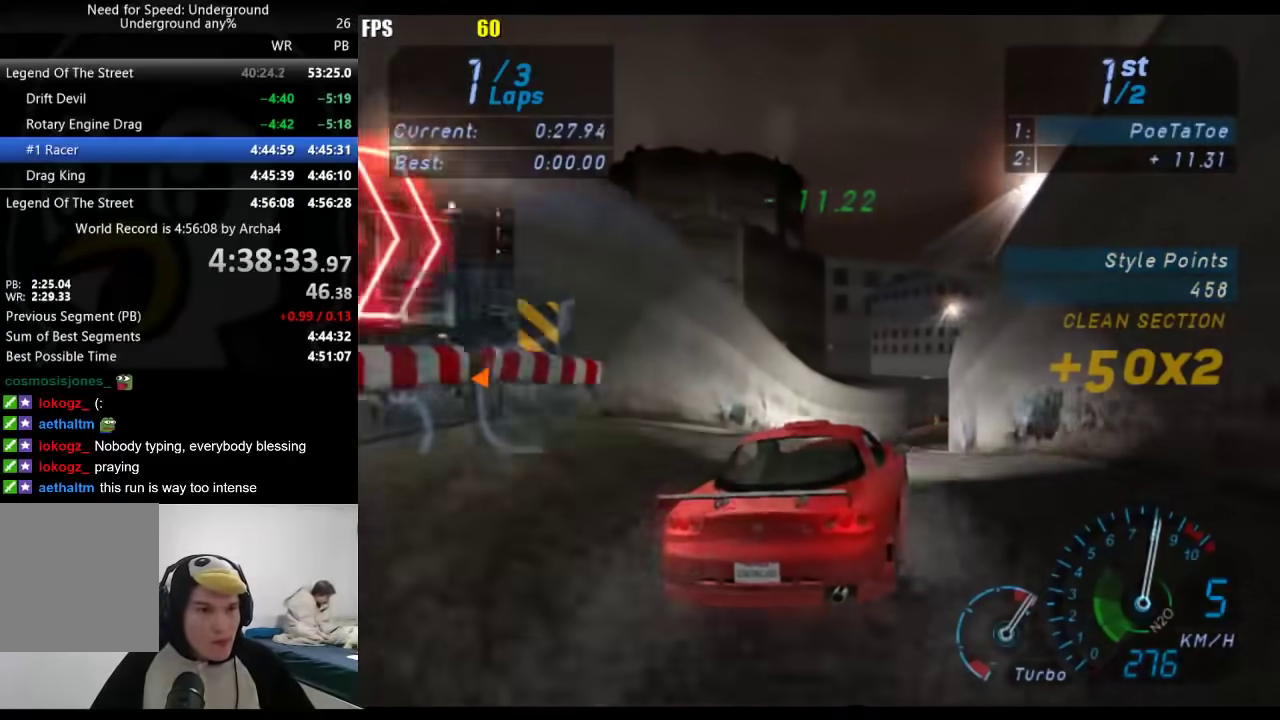
{"buttons": [], "left_stick": "down-left", "right_stick": "center", "events": [[350, "left_stick", "down-left"]]}
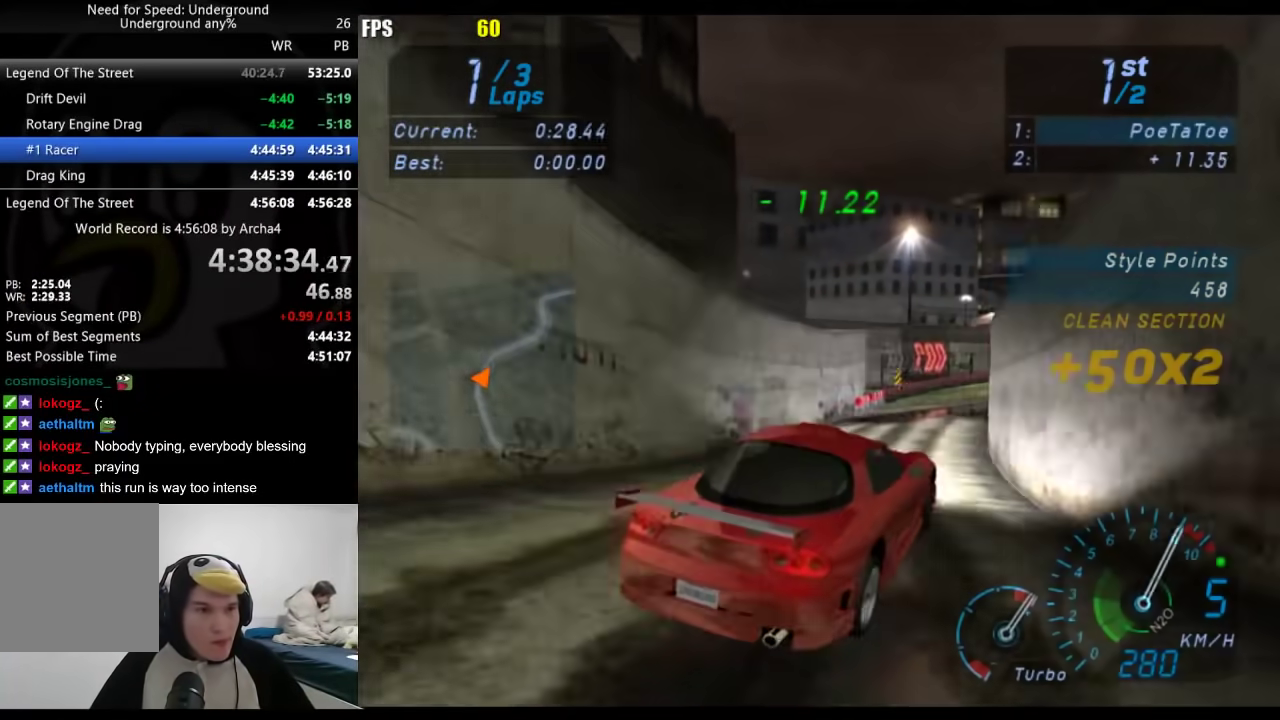
{"buttons": [], "left_stick": "right", "right_stick": "center", "events": [[283, "left_stick", "center"], [367, "left_stick", "right"]]}
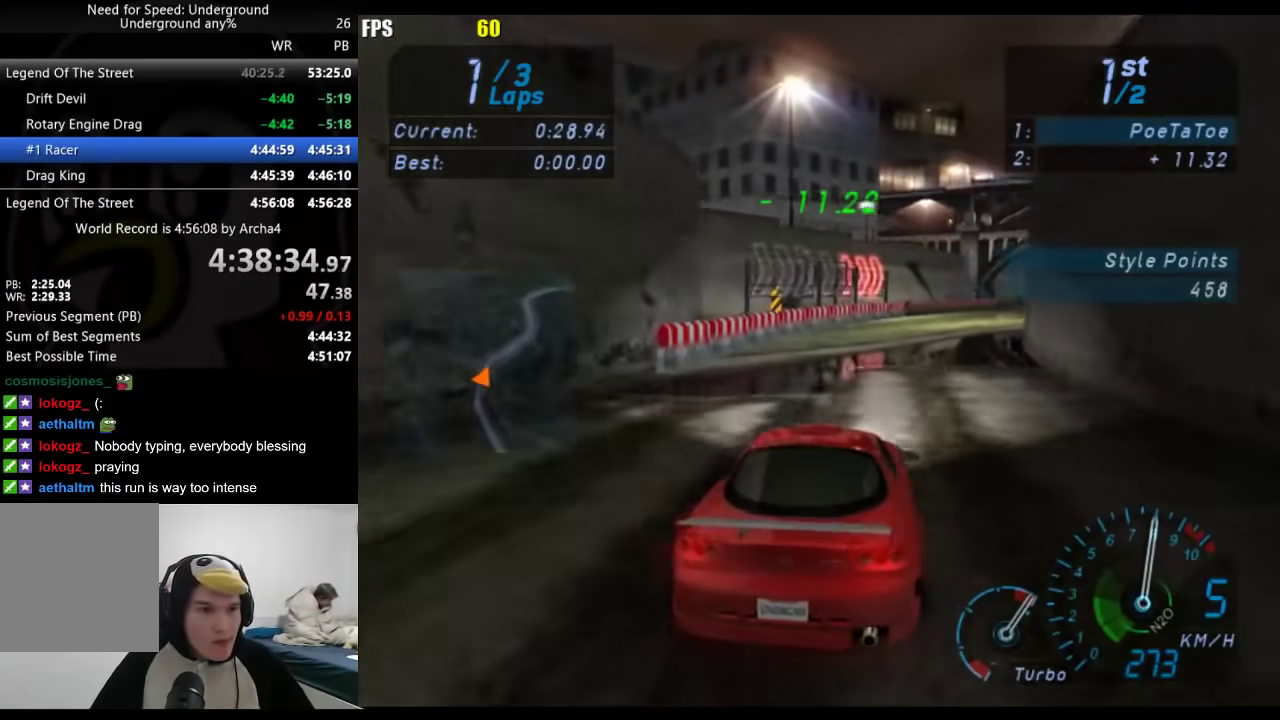
{"buttons": ["A"], "left_stick": "right", "right_stick": "center", "events": [[300, "A", "down"]]}
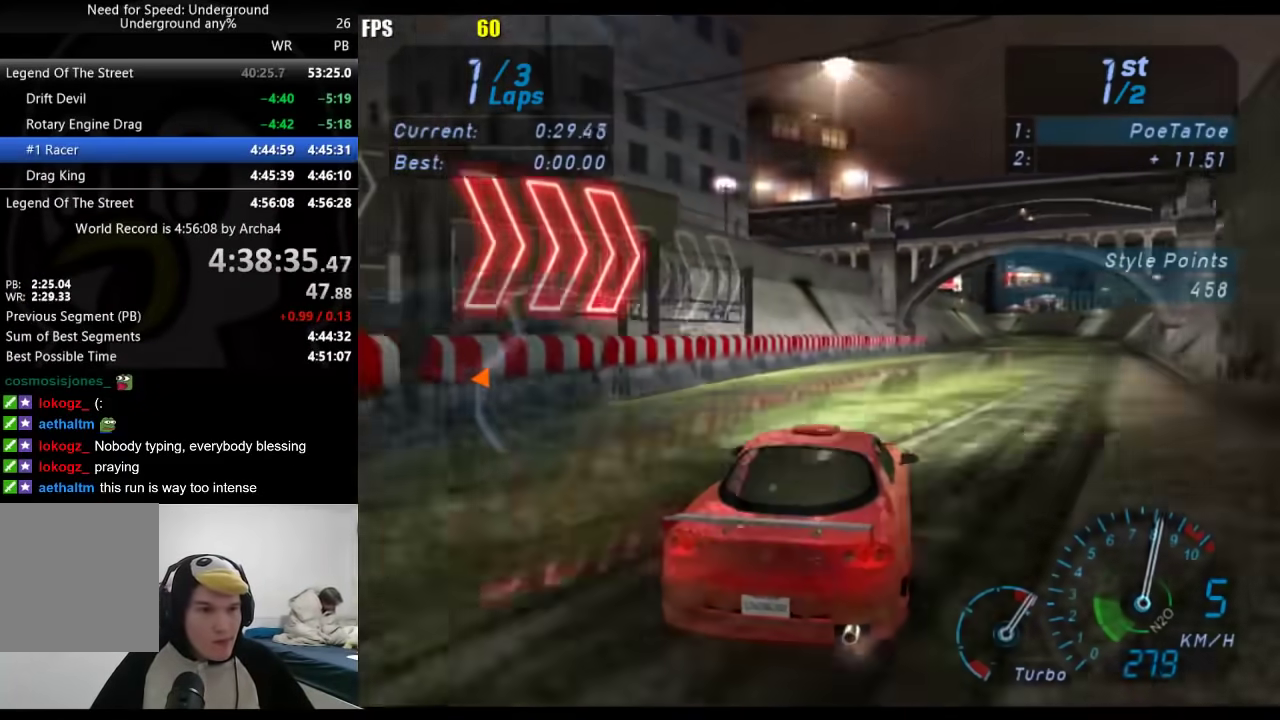
{"buttons": [], "left_stick": "right", "right_stick": "center", "events": [[183, "A", "up"]]}
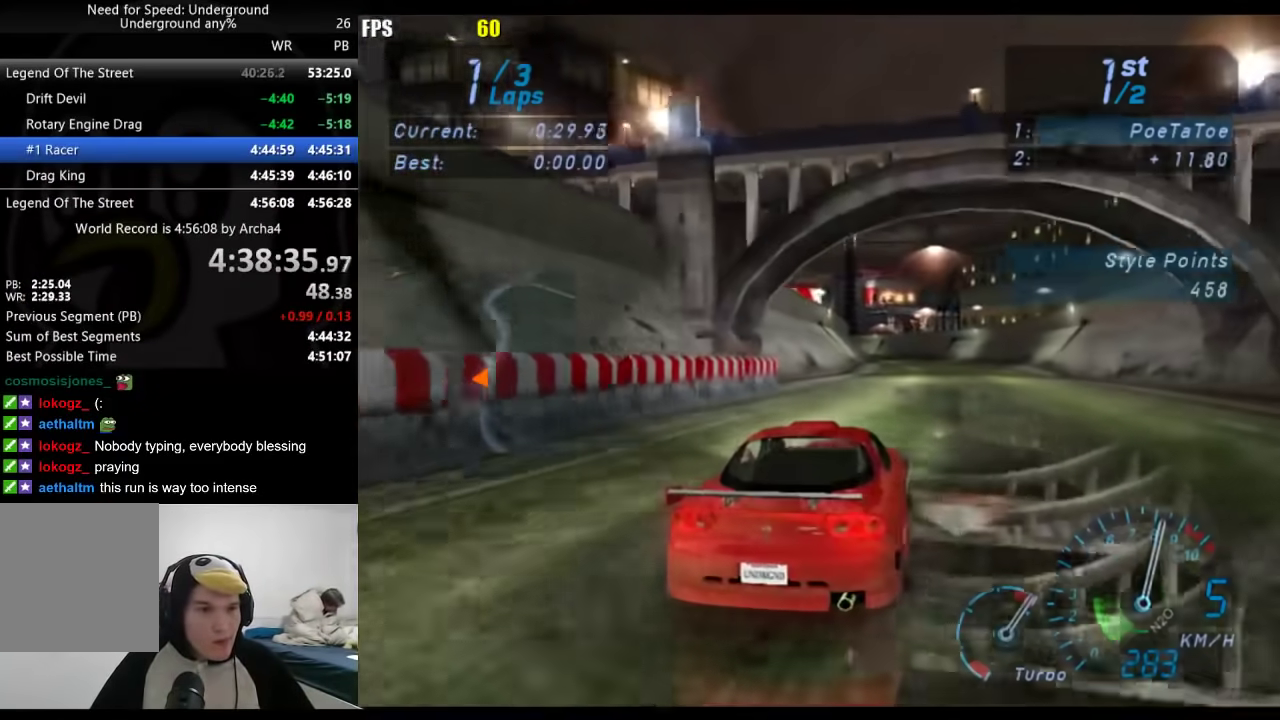
{"buttons": [], "left_stick": "down-left", "right_stick": "center", "events": [[50, "left_stick", "center"], [417, "left_stick", "down-left"]]}
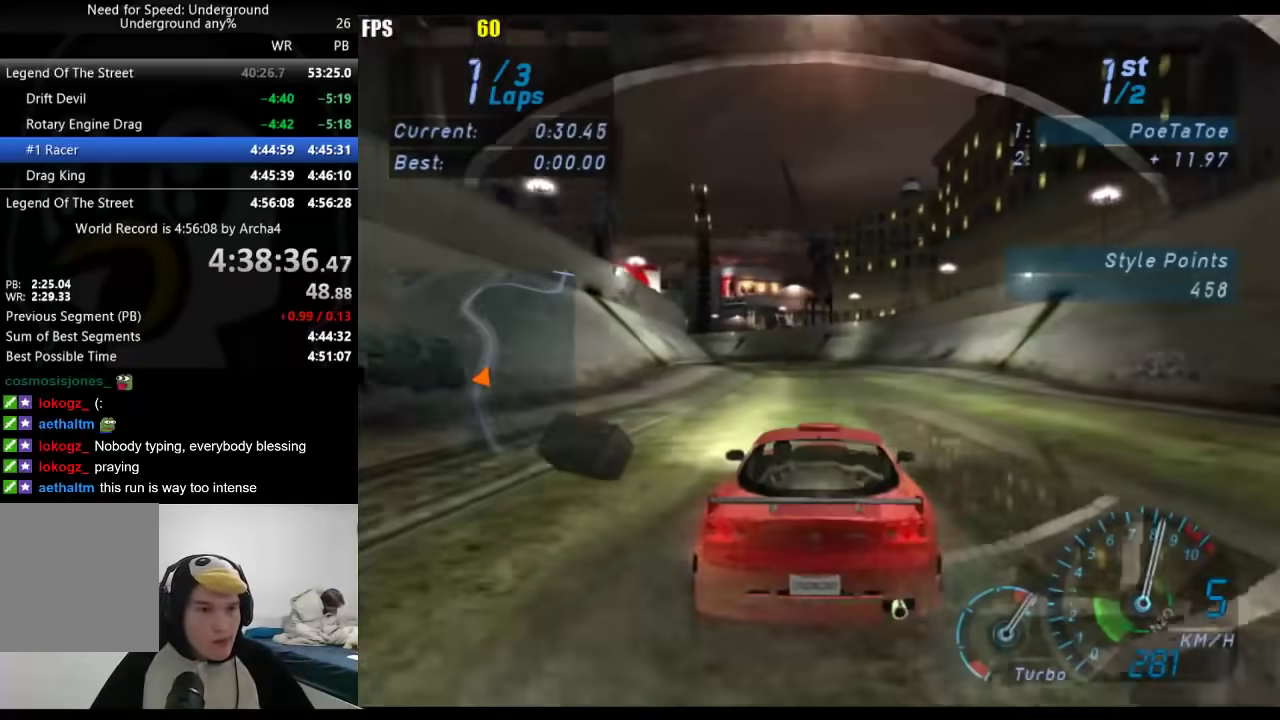
{"buttons": [], "left_stick": "down-left", "right_stick": "center", "events": [[17, "left_stick", "center"], [167, "left_stick", "down-left"], [333, "left_stick", "center"], [500, "left_stick", "down-left"]]}
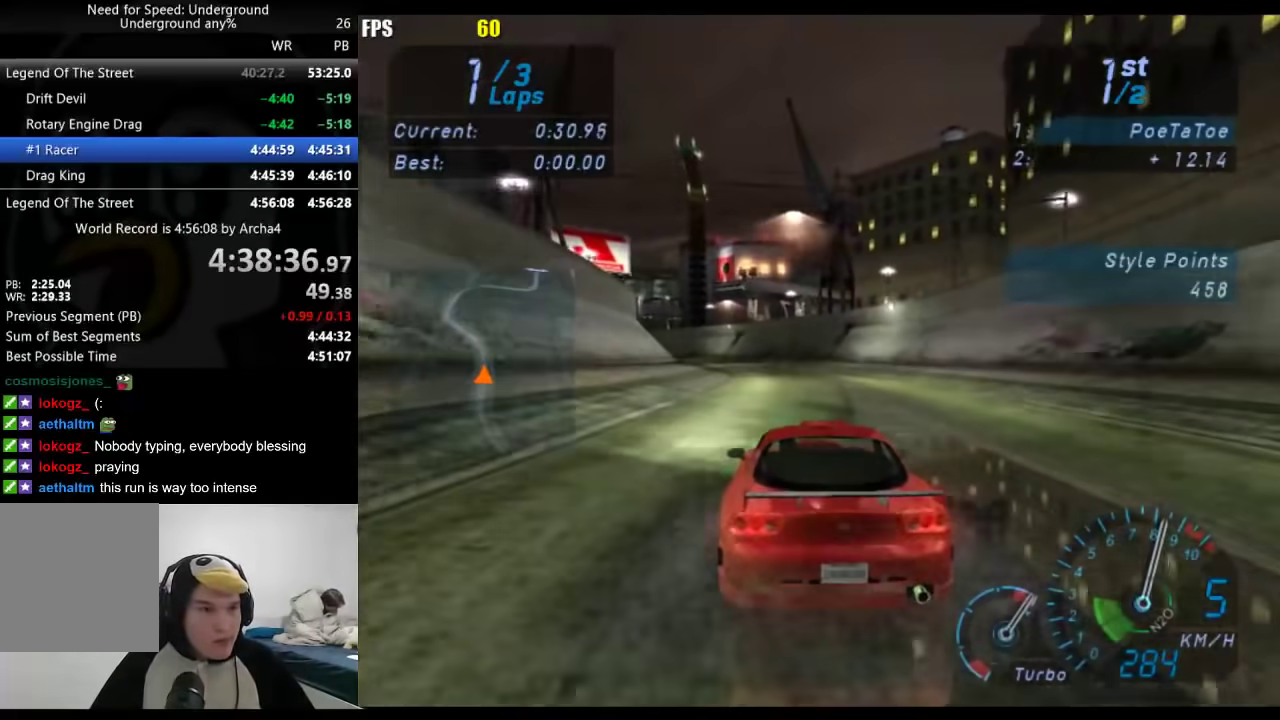
{"buttons": [], "left_stick": "down-left", "right_stick": "center", "events": [[100, "left_stick", "center"], [400, "left_stick", "down-left"]]}
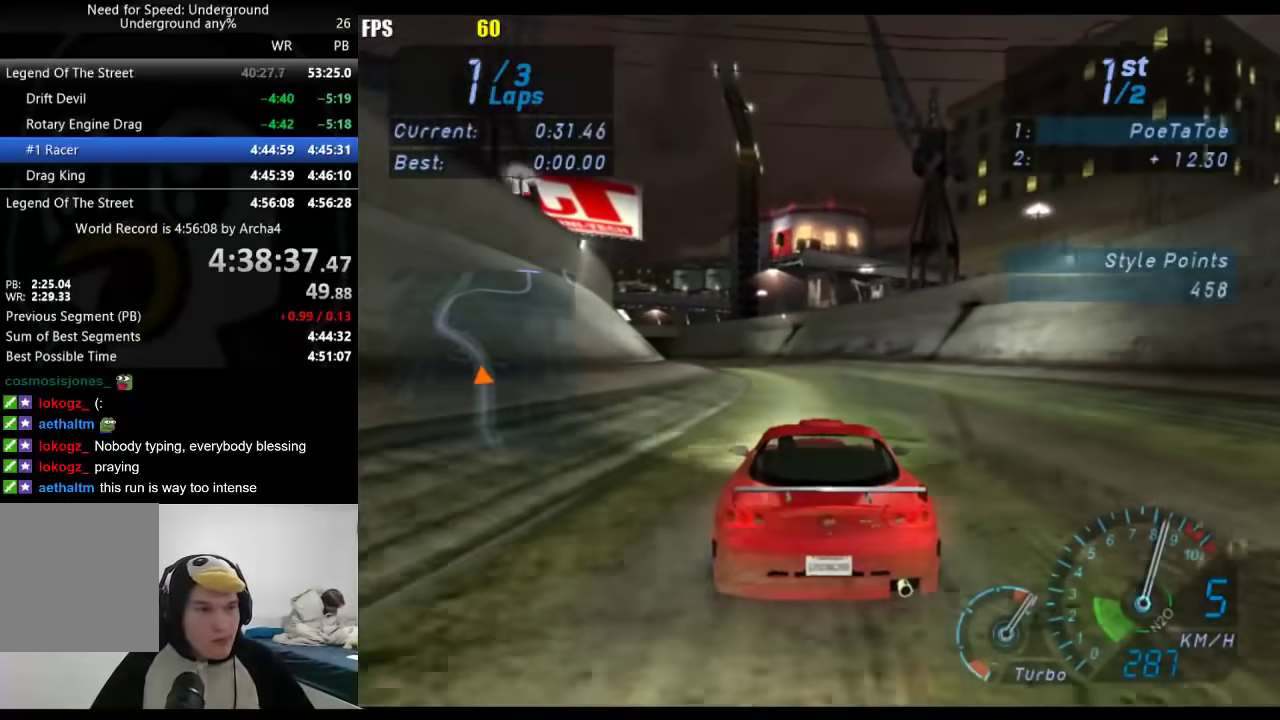
{"buttons": [], "left_stick": "down-left", "right_stick": "center", "events": []}
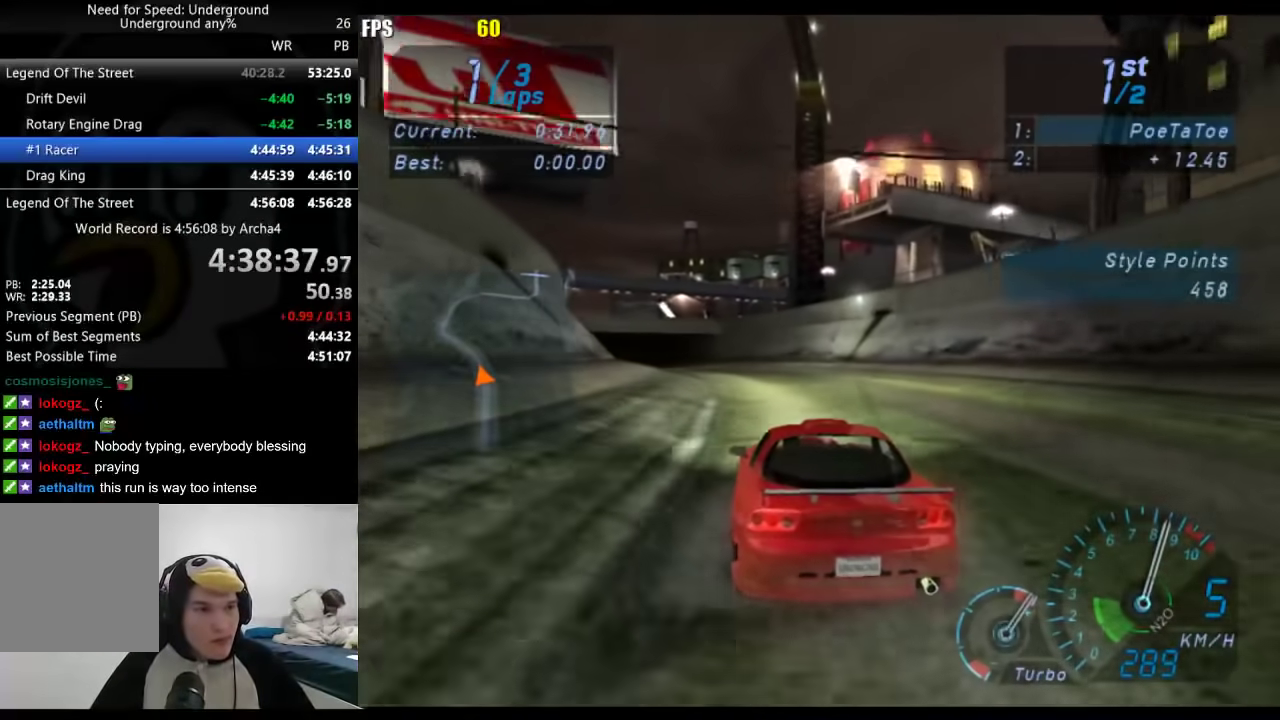
{"buttons": [], "left_stick": "down-left", "right_stick": "center", "events": []}
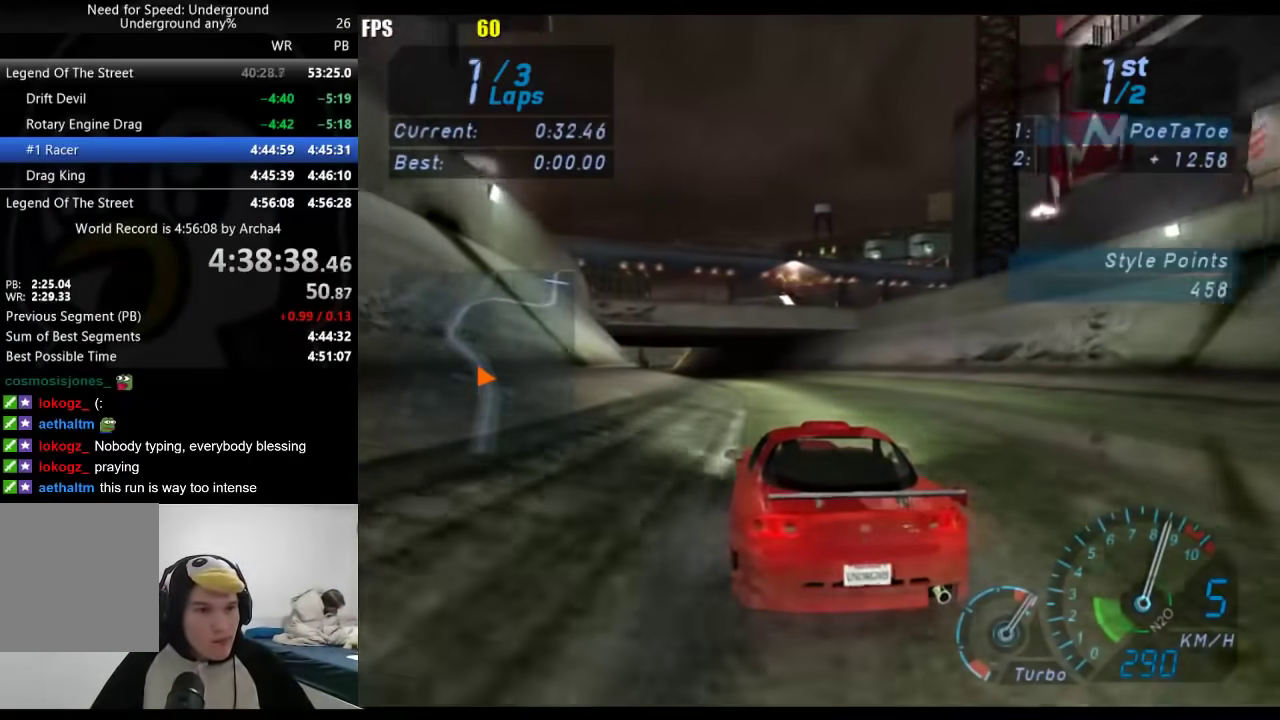
{"buttons": [], "left_stick": "center", "right_stick": "center", "events": [[500, "left_stick", "center"]]}
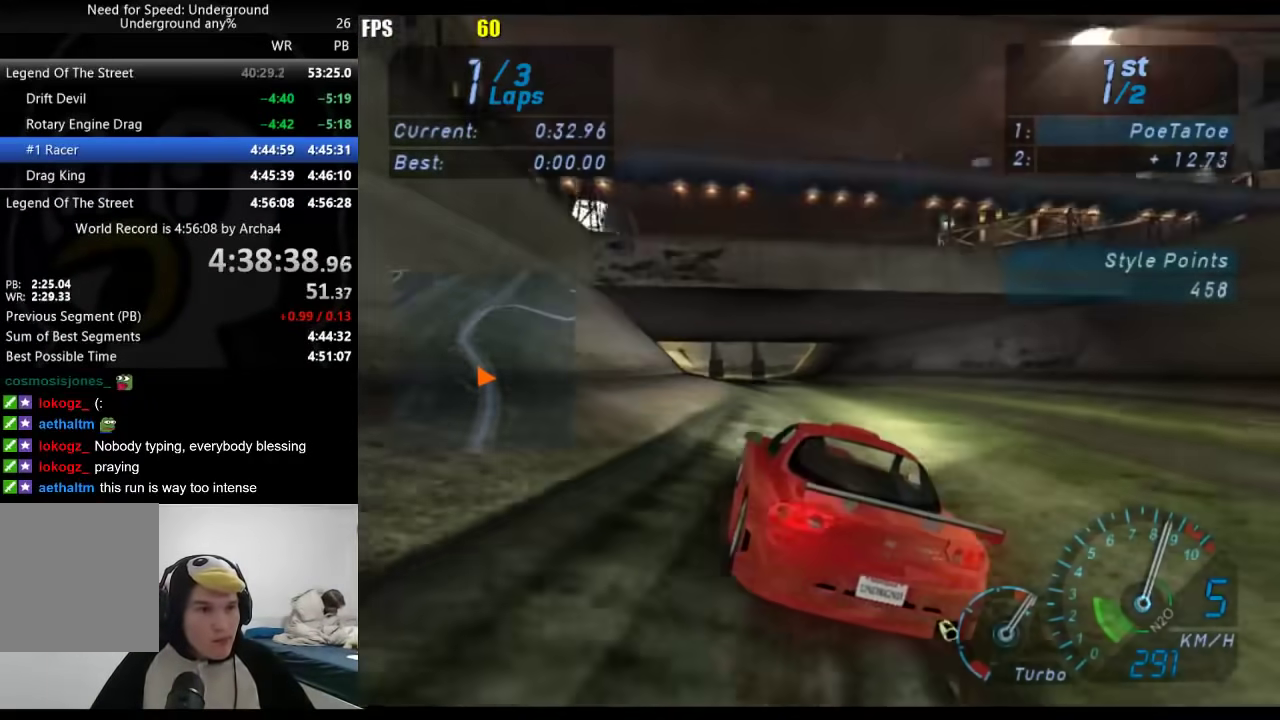
{"buttons": [], "left_stick": "center", "right_stick": "center", "events": [[183, "left_stick", "down-left"], [300, "left_stick", "center"]]}
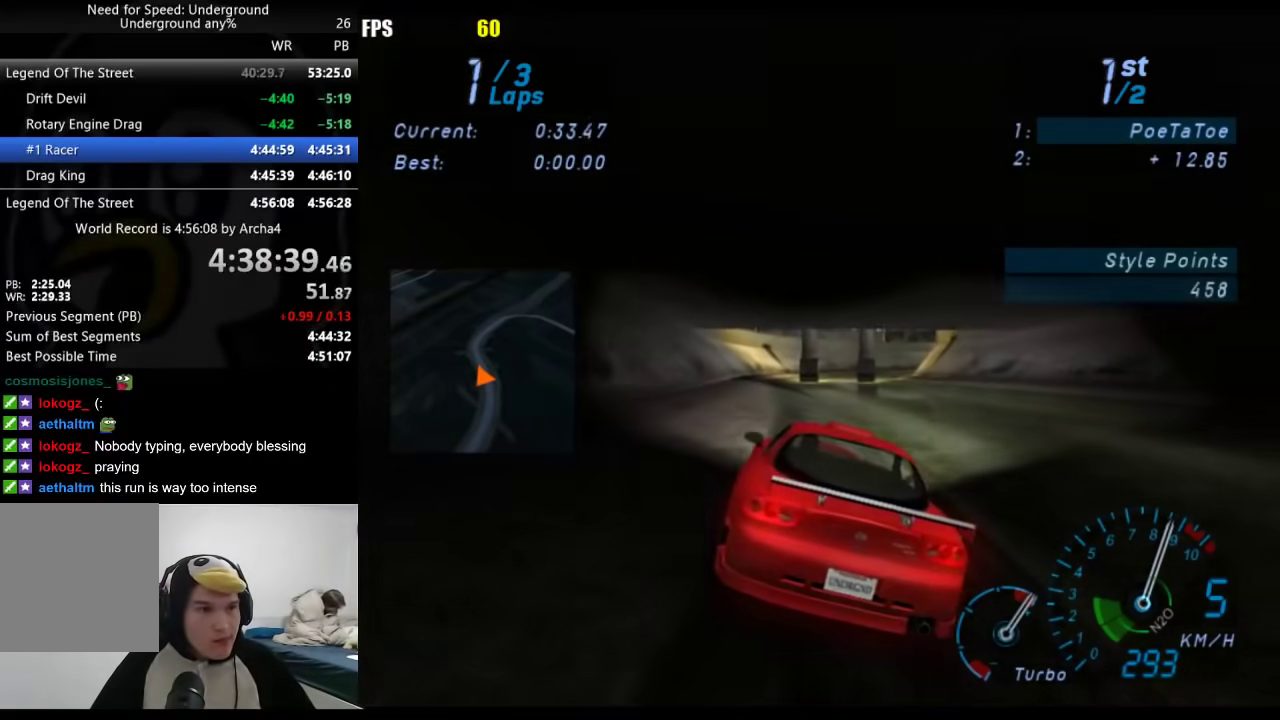
{"buttons": [], "left_stick": "right", "right_stick": "center", "events": [[183, "left_stick", "right"], [283, "left_stick", "center"], [483, "left_stick", "right"]]}
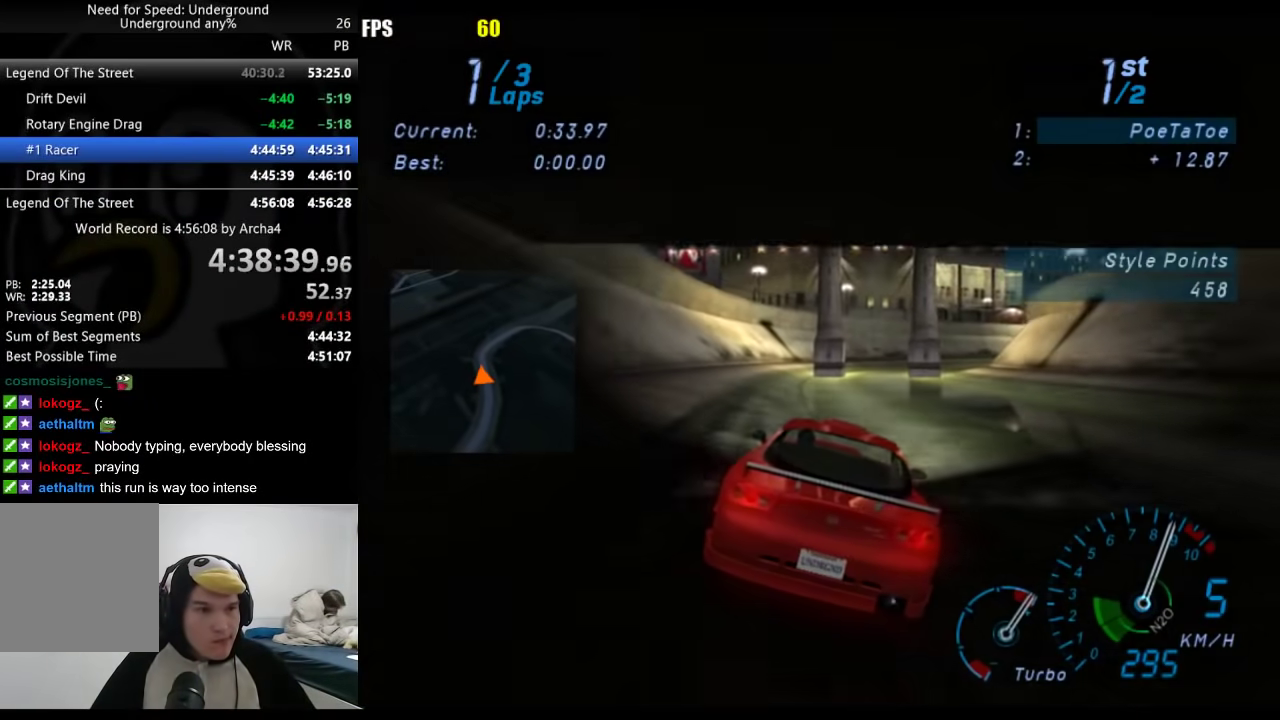
{"buttons": [], "left_stick": "right", "right_stick": "center", "events": [[67, "left_stick", "center"], [250, "left_stick", "right"]]}
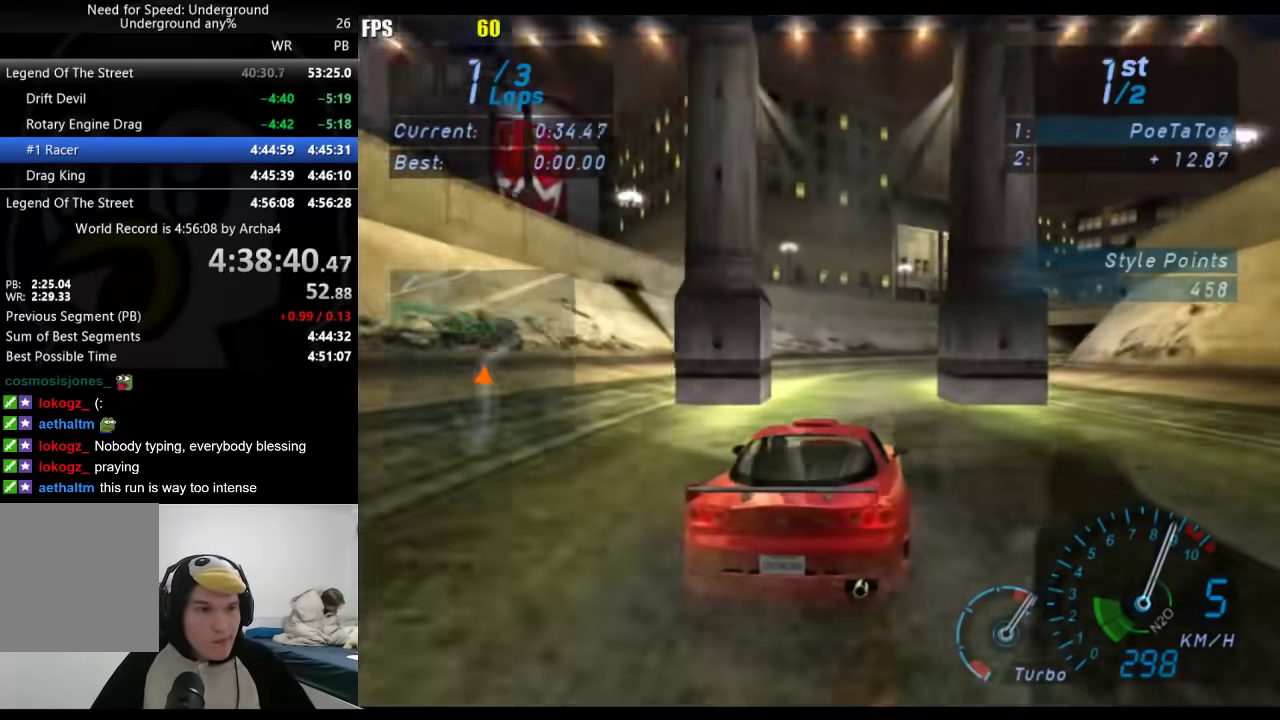
{"buttons": [], "left_stick": "right", "right_stick": "center", "events": []}
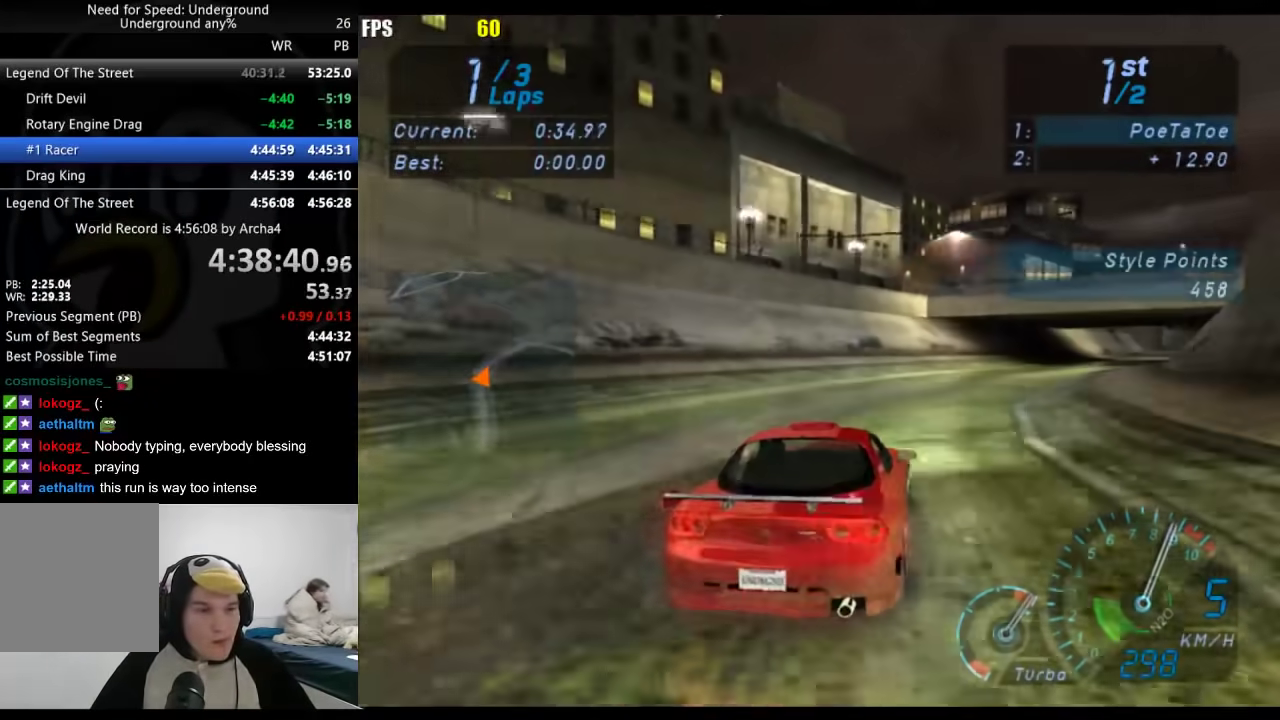
{"buttons": [], "left_stick": "right", "right_stick": "center", "events": []}
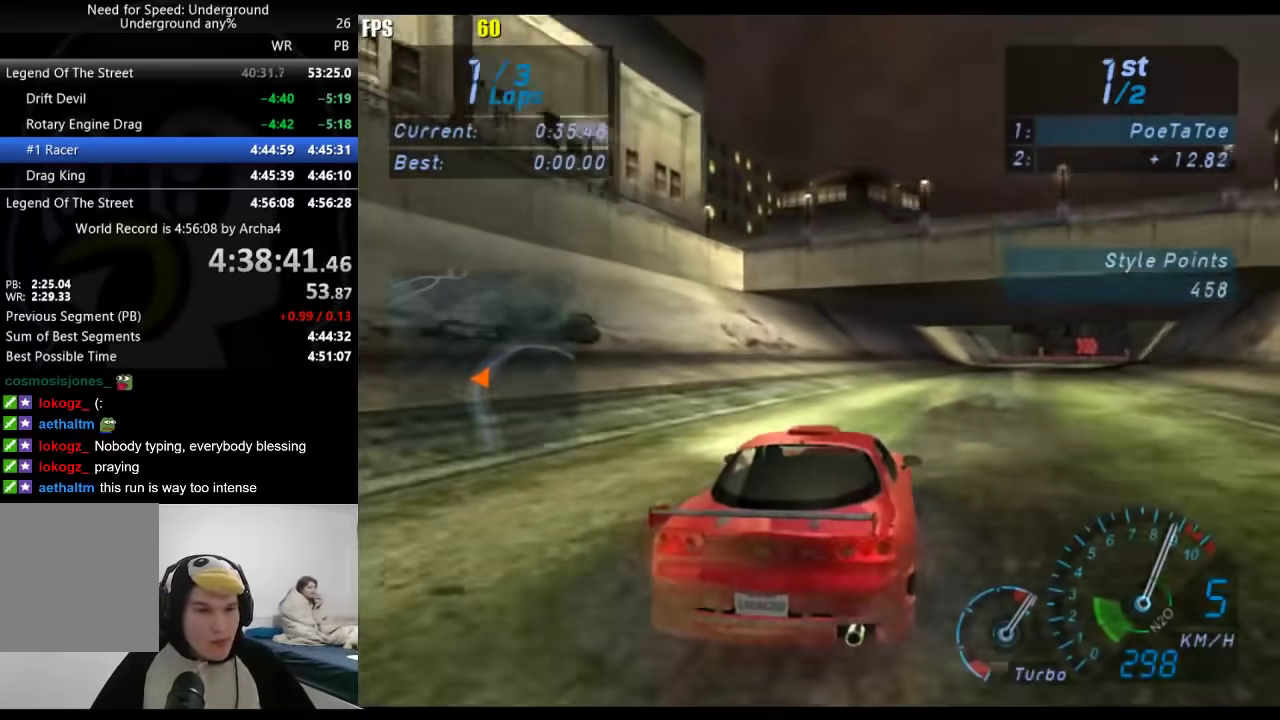
{"buttons": [], "left_stick": "right", "right_stick": "center", "events": [[100, "left_stick", "center"], [183, "left_stick", "right"], [333, "left_stick", "center"], [433, "left_stick", "right"]]}
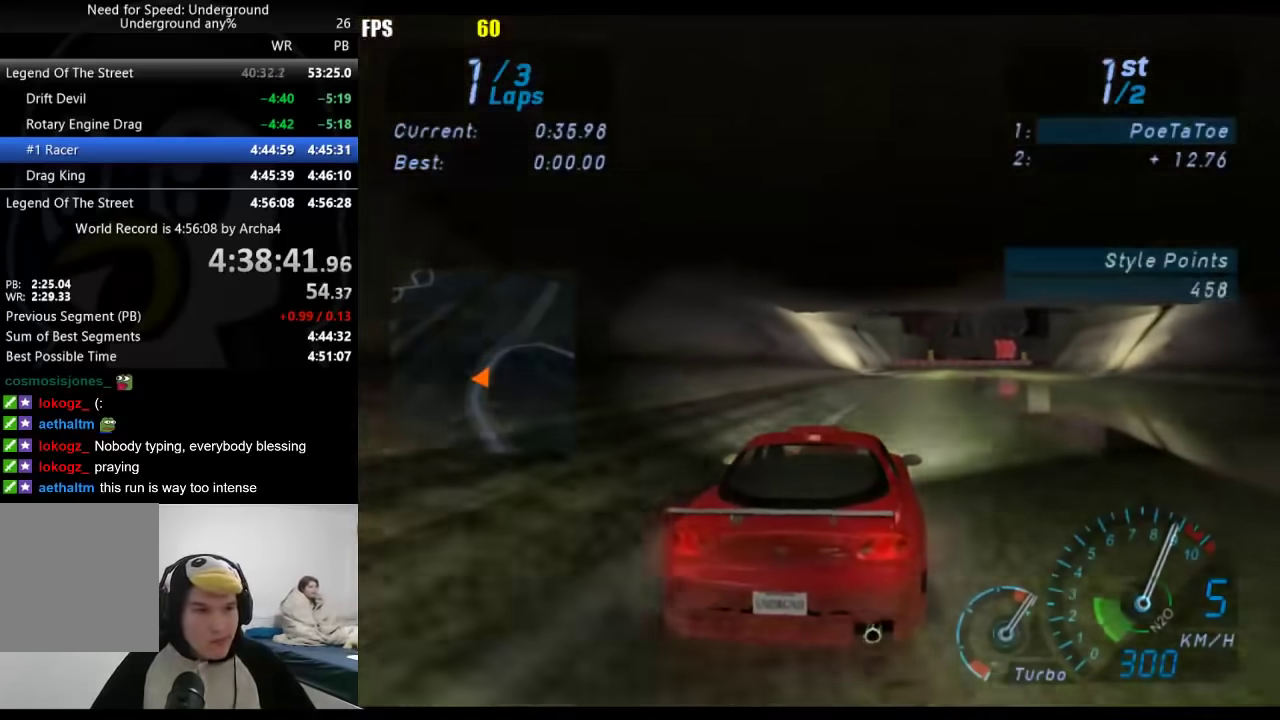
{"buttons": [], "left_stick": "right", "right_stick": "center", "events": [[83, "left_stick", "center"], [167, "left_stick", "right"], [300, "left_stick", "center"], [417, "left_stick", "right"]]}
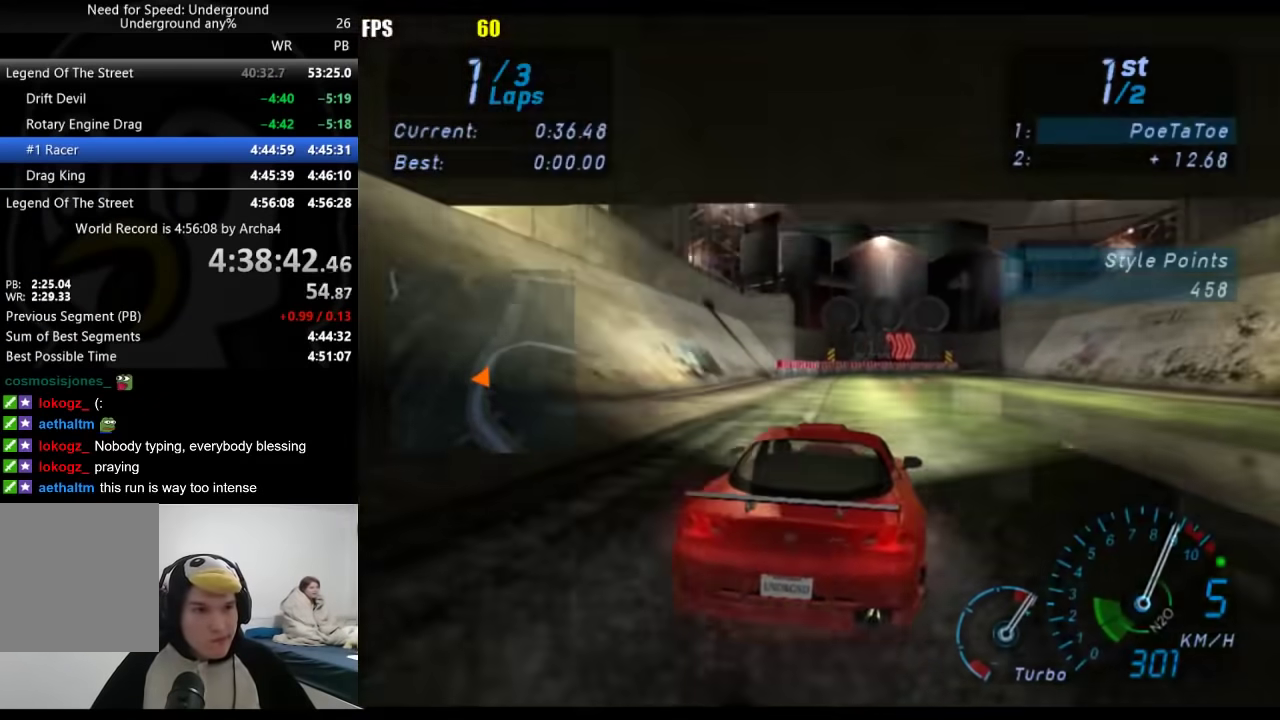
{"buttons": [], "left_stick": "right", "right_stick": "center", "events": [[50, "left_stick", "center"], [217, "left_stick", "right"], [300, "left_stick", "center"], [417, "left_stick", "right"]]}
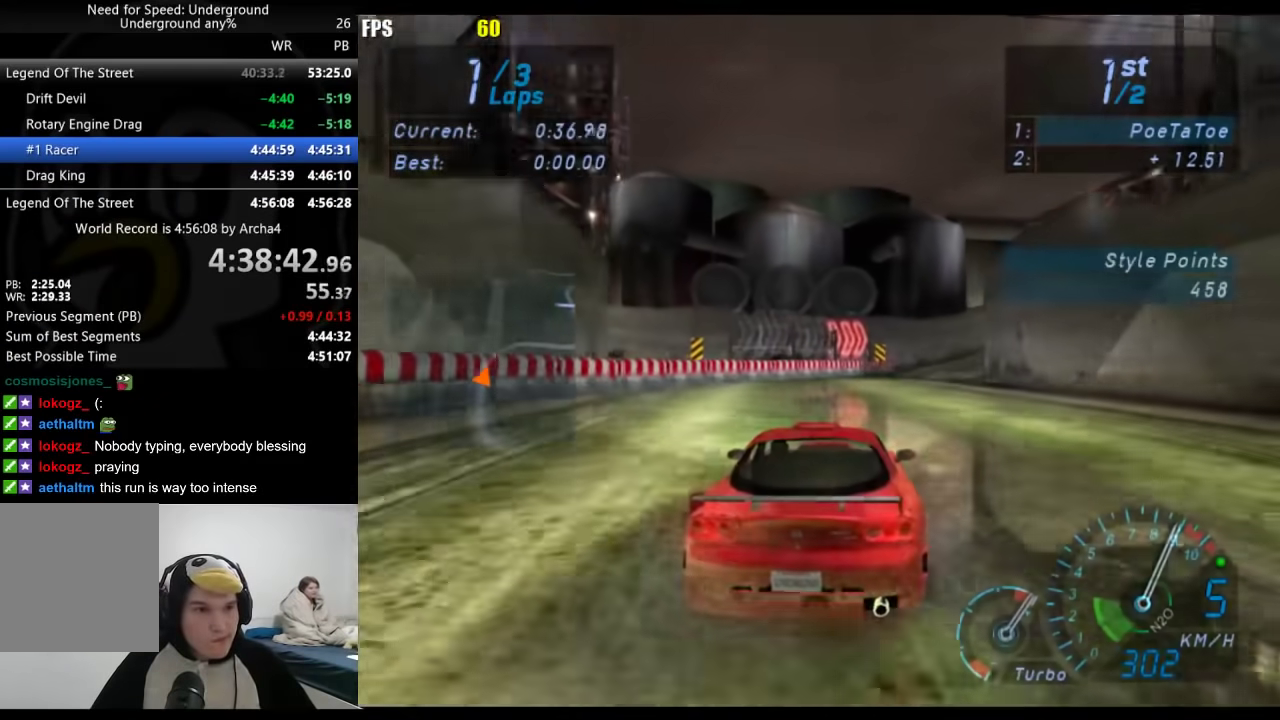
{"buttons": [], "left_stick": "right", "right_stick": "center", "events": [[67, "left_stick", "center"], [133, "left_stick", "right"]]}
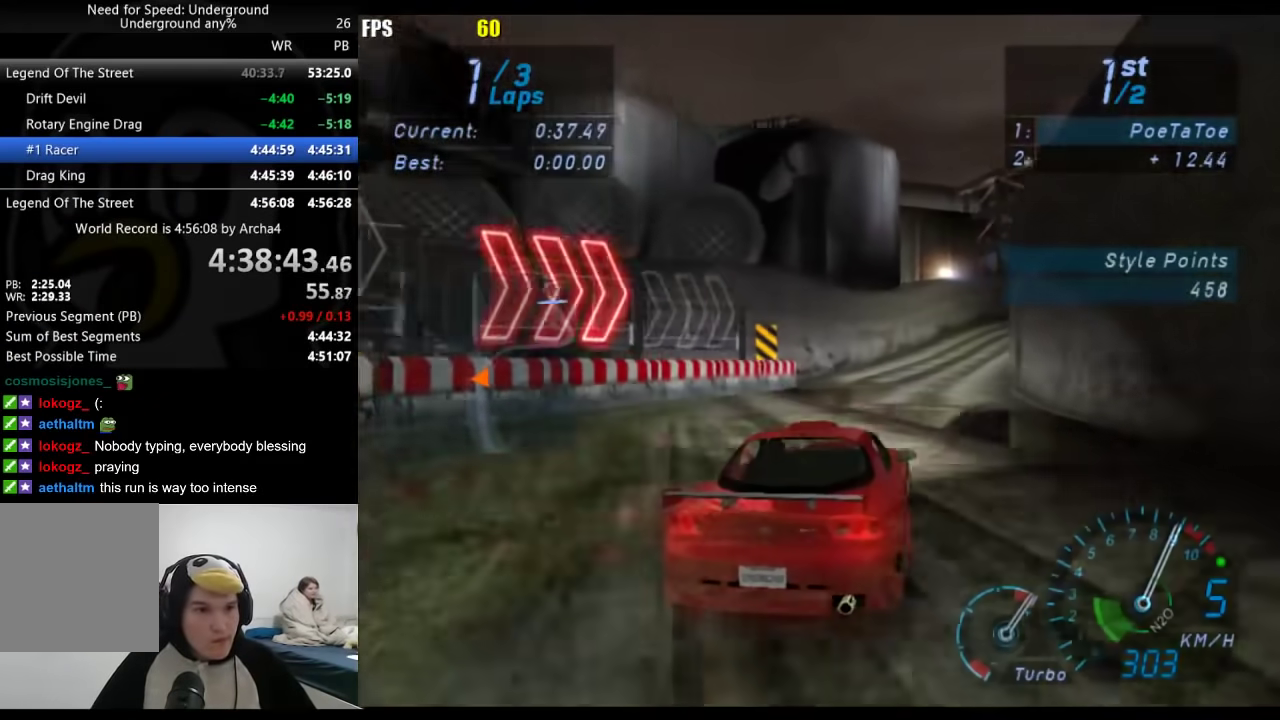
{"buttons": [], "left_stick": "right", "right_stick": "center", "events": [[183, "left_stick", "center"], [283, "left_stick", "right"]]}
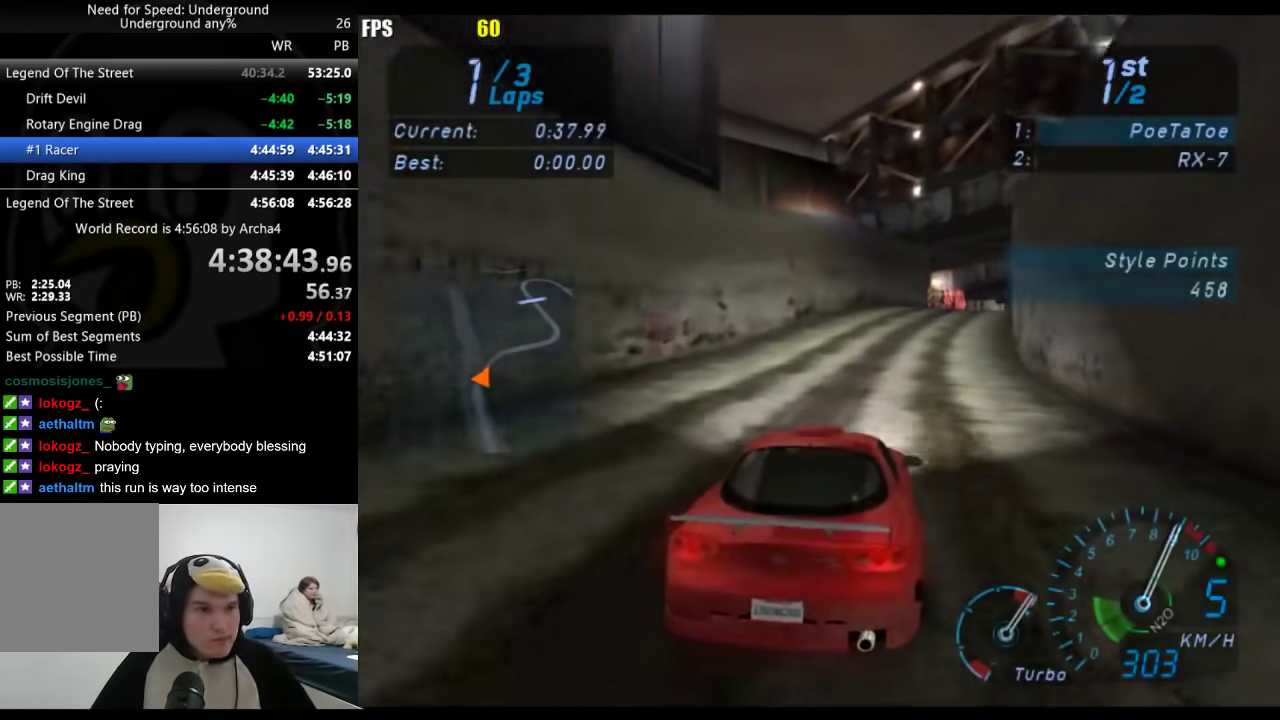
{"buttons": [], "left_stick": "right", "right_stick": "center", "events": []}
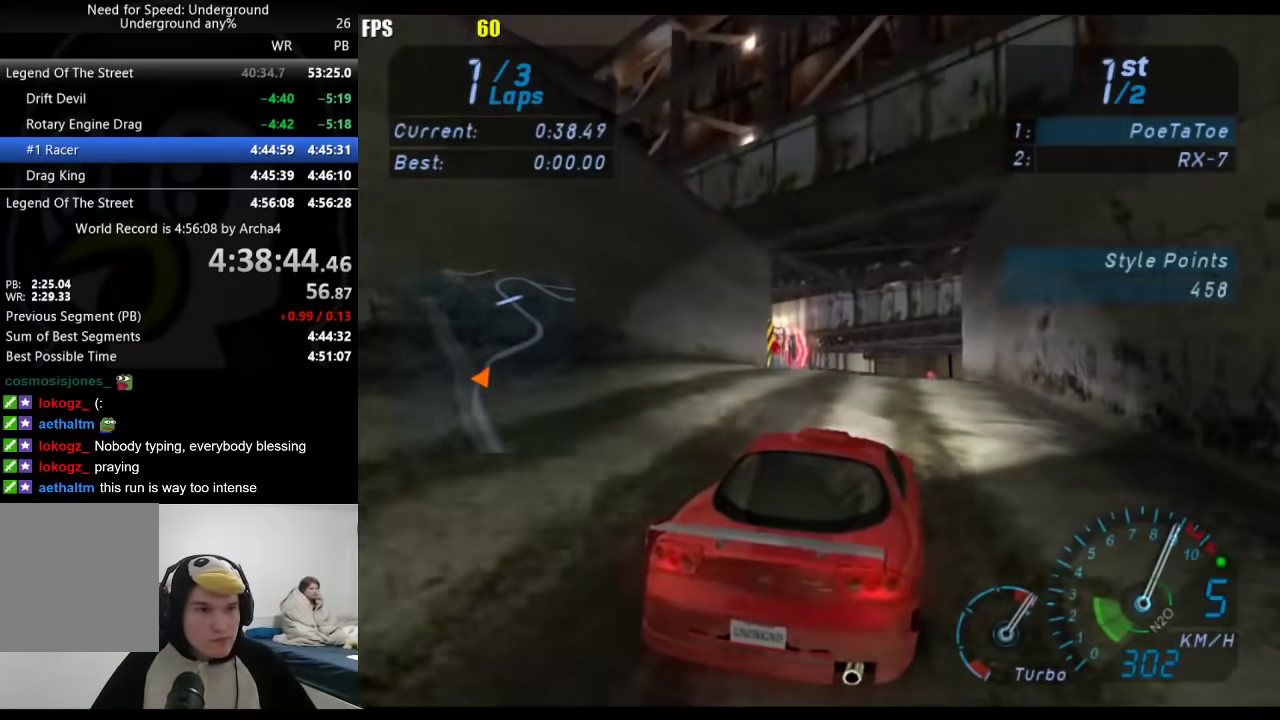
{"buttons": [], "left_stick": "right", "right_stick": "center", "events": [[133, "left_stick", "center"], [283, "left_stick", "right"]]}
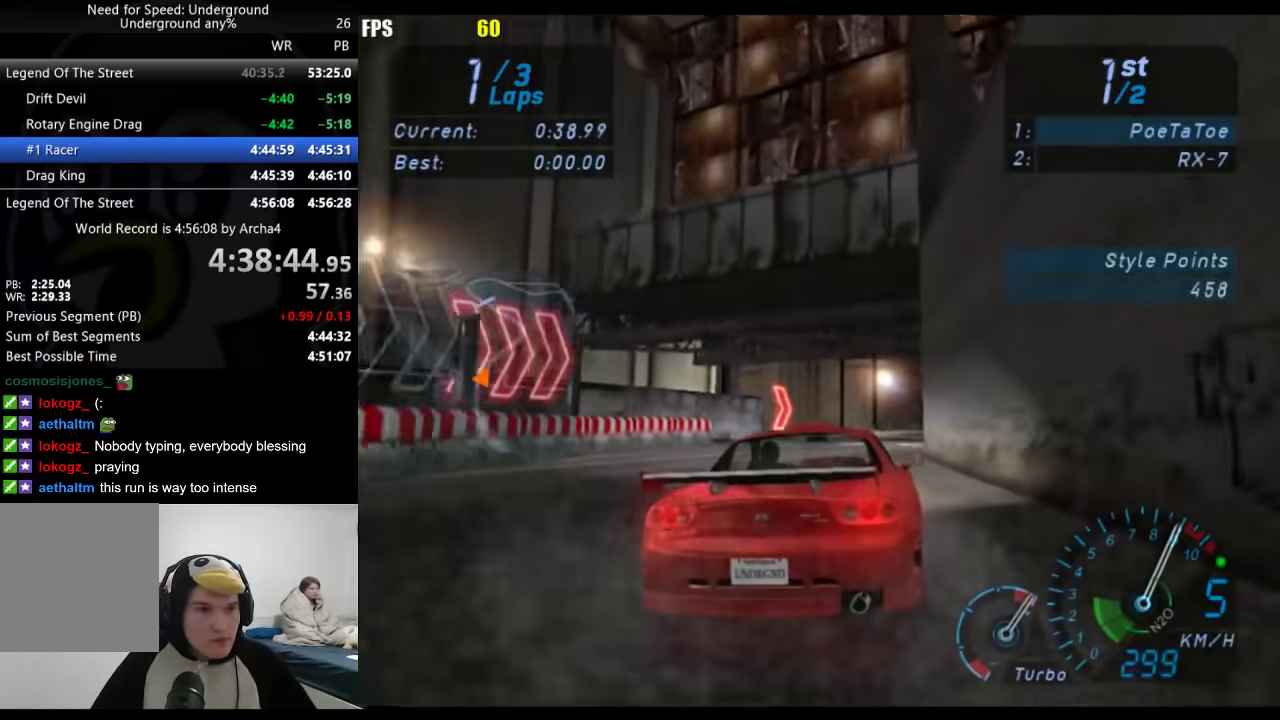
{"buttons": [], "left_stick": "right", "right_stick": "center", "events": []}
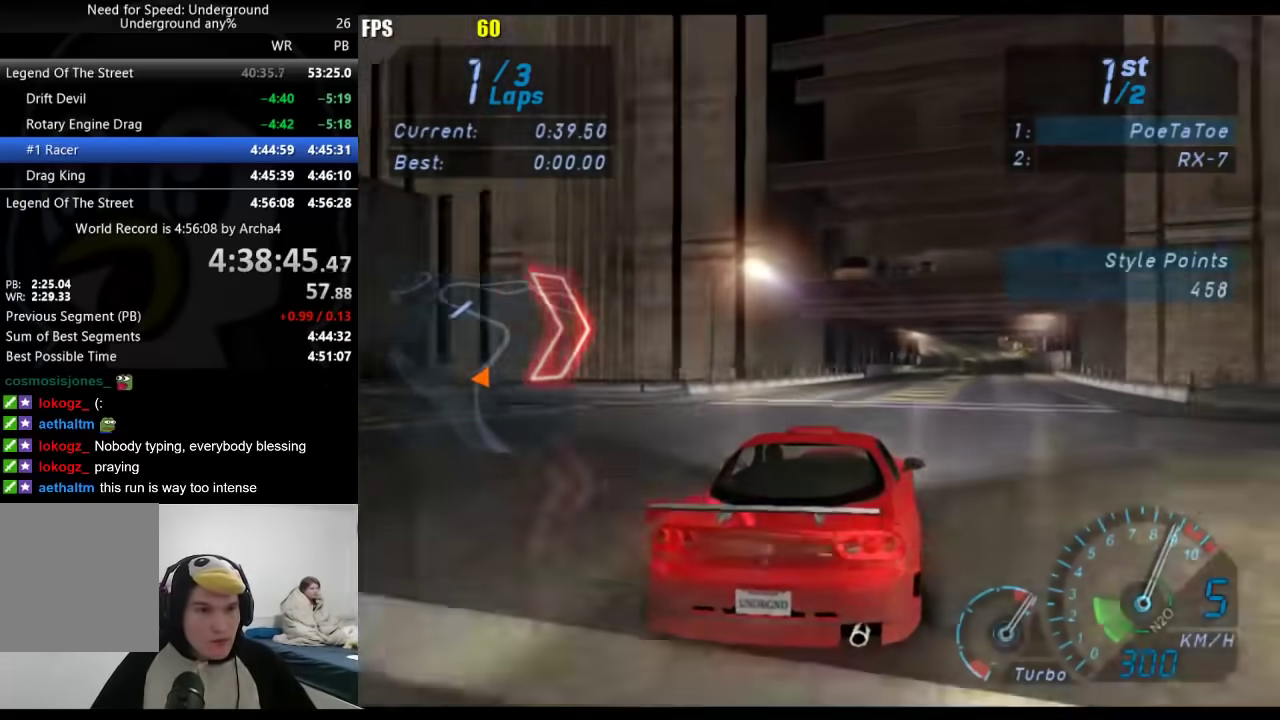
{"buttons": [], "left_stick": "center", "right_stick": "center", "events": [[450, "left_stick", "center"]]}
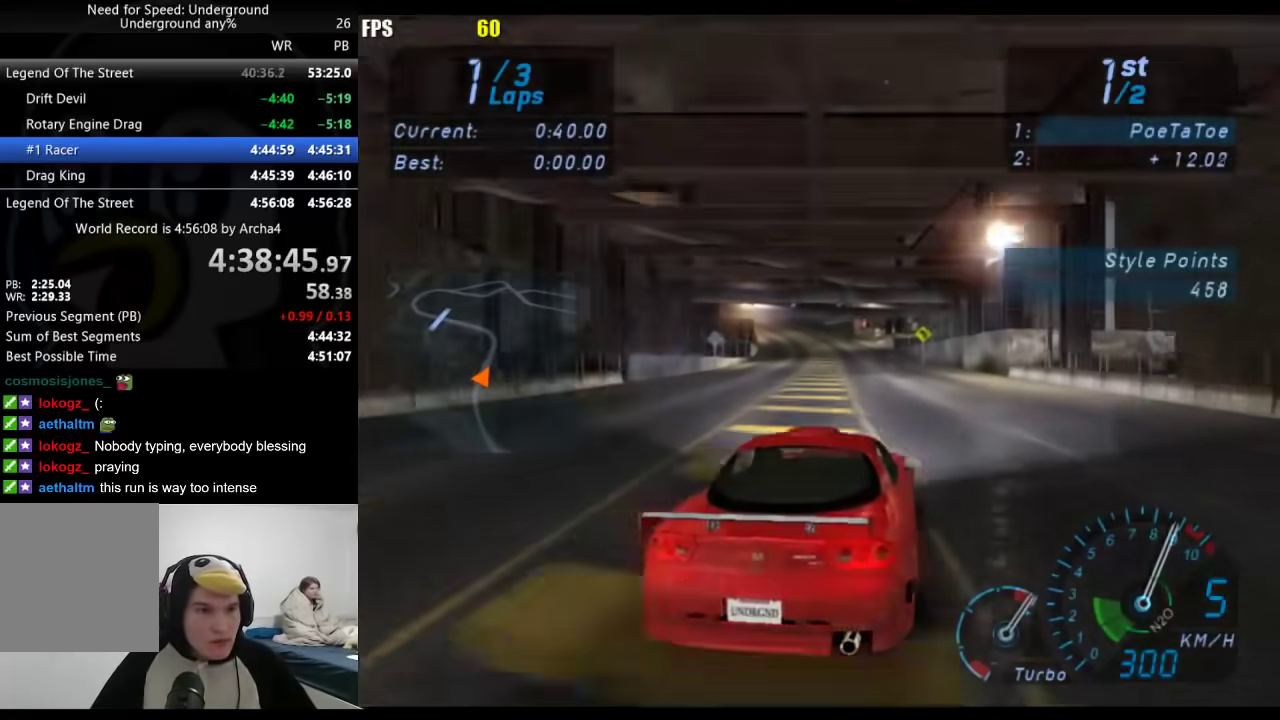
{"buttons": [], "left_stick": "center", "right_stick": "center", "events": [[200, "left_stick", "down-left"], [333, "left_stick", "center"]]}
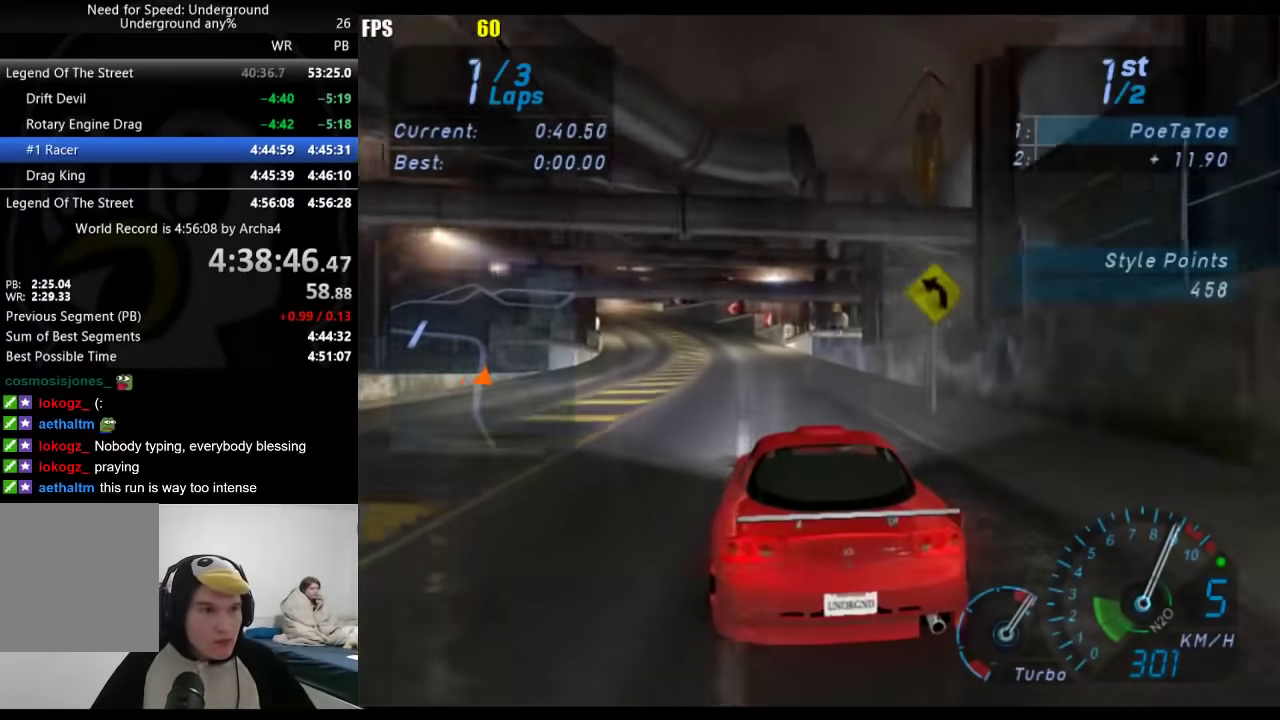
{"buttons": [], "left_stick": "down-left", "right_stick": "center", "events": [[200, "left_stick", "down-left"]]}
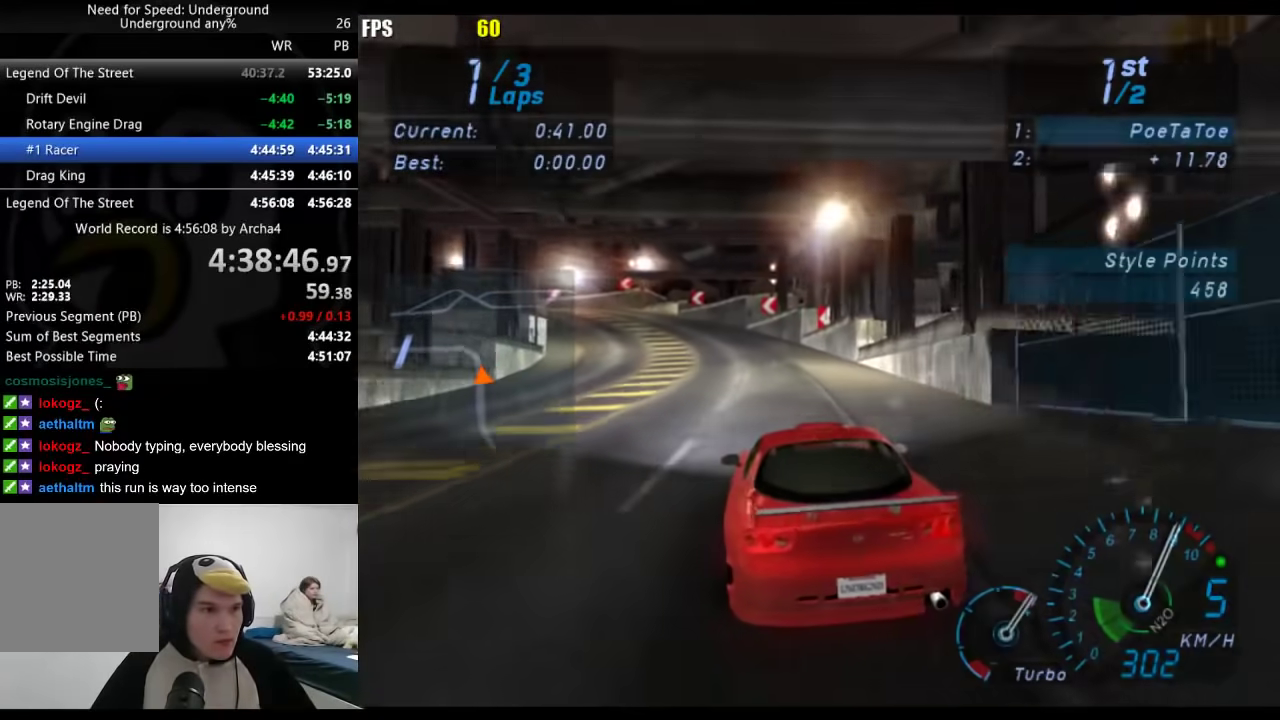
{"buttons": [], "left_stick": "down-left", "right_stick": "center", "events": [[167, "L2", "down"], [483, "L2", "up"]]}
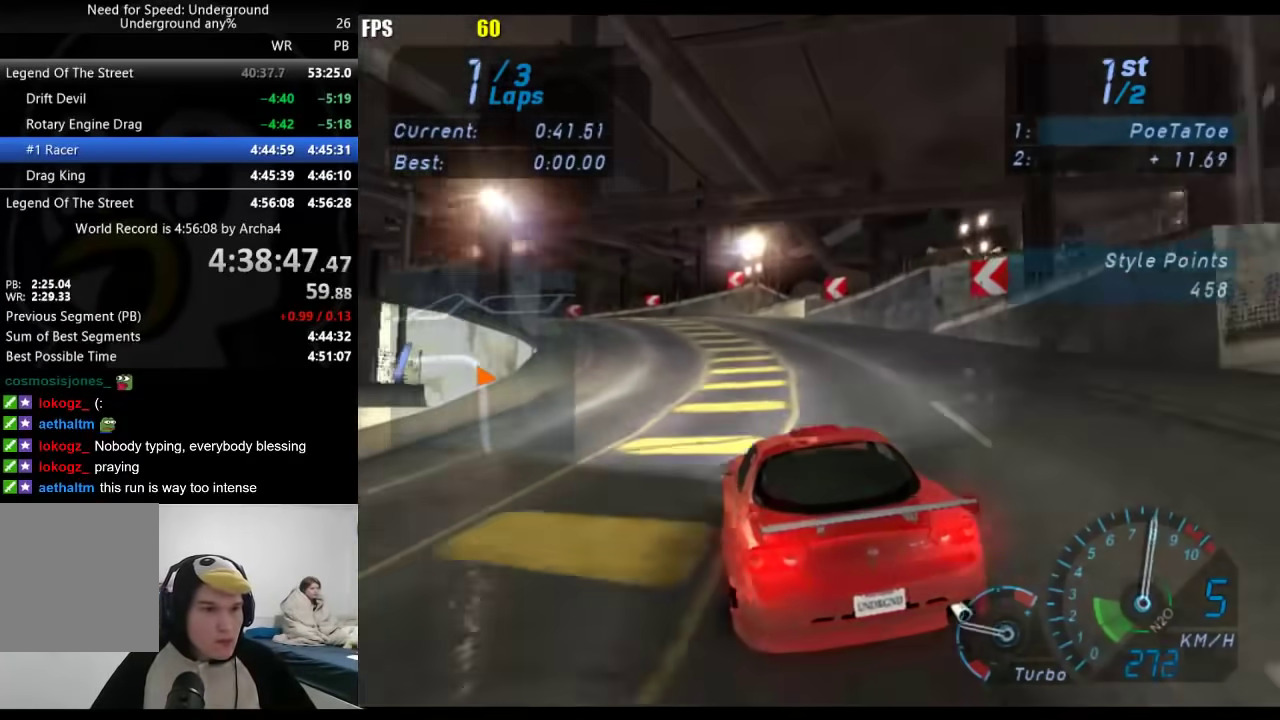
{"buttons": [], "left_stick": "down-left", "right_stick": "center", "events": []}